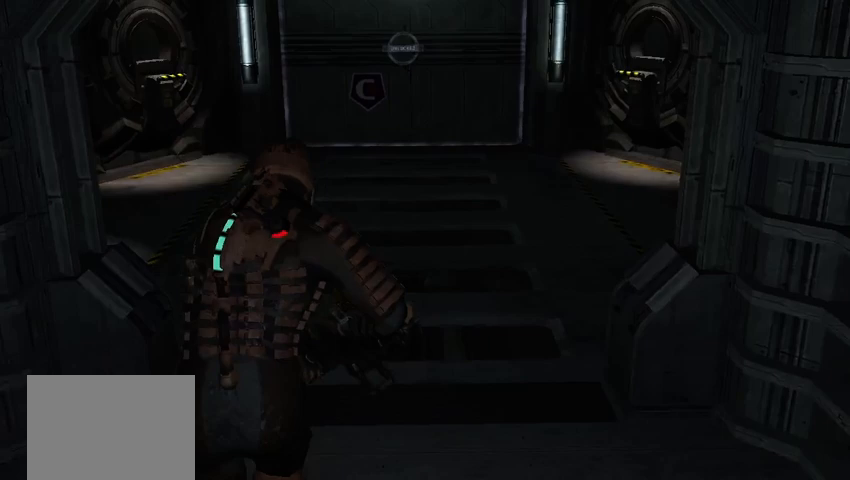
Gameplay with a controller (Xbox layout); each line is a JSON object with the inputs held at the frame after it. "events" lists button and stick changes between this image and that frame as [ms after this image, input, new state], when the widget could be followed in between. Not read: L3 R3.
{"buttons": ["L1"], "left_stick": "up", "right_stick": "center", "events": []}
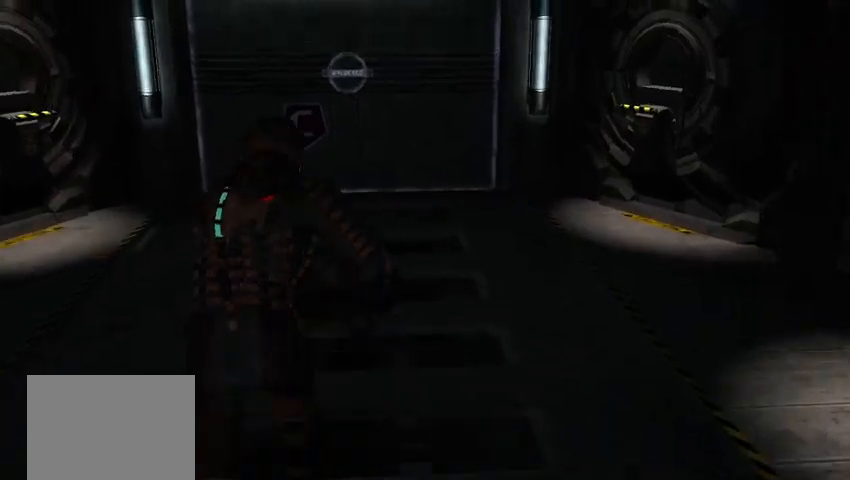
{"buttons": ["L1"], "left_stick": "up", "right_stick": "center", "events": [[42, "right_stick", "up-left"], [125, "right_stick", "center"]]}
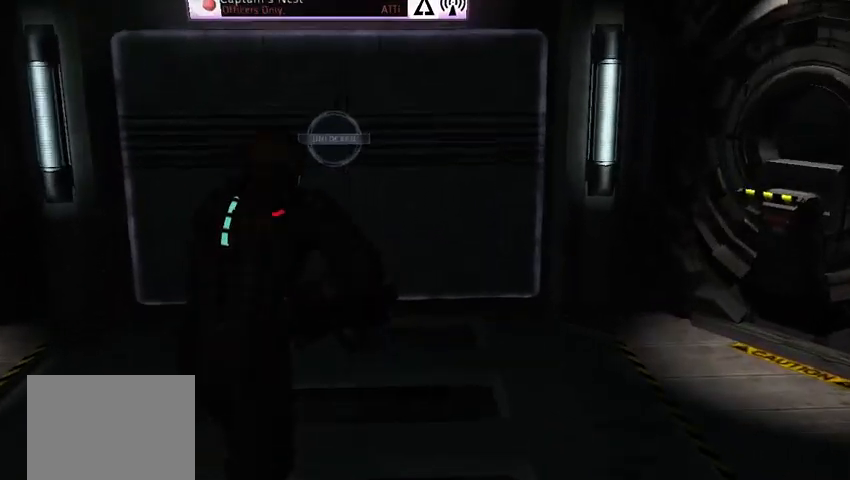
{"buttons": [], "left_stick": "center", "right_stick": "center", "events": [[208, "L1", "up"], [333, "left_stick", "center"]]}
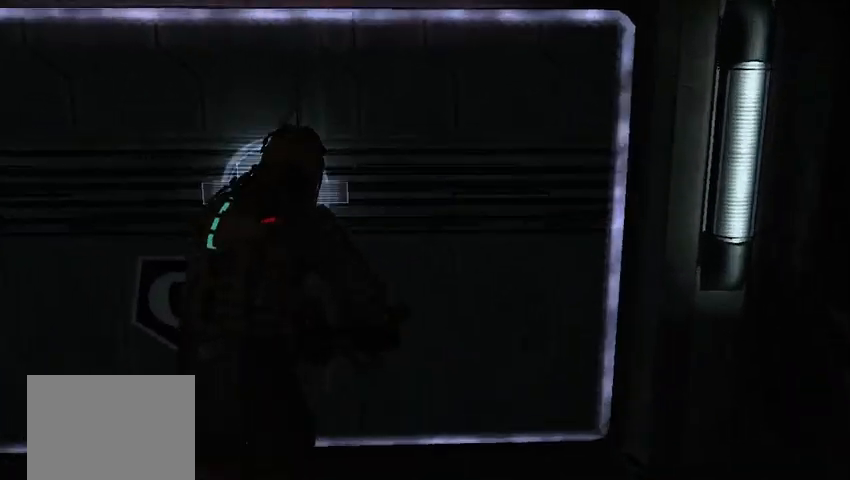
{"buttons": [], "left_stick": "center", "right_stick": "center", "events": [[42, "A", "down"], [167, "A", "up"]]}
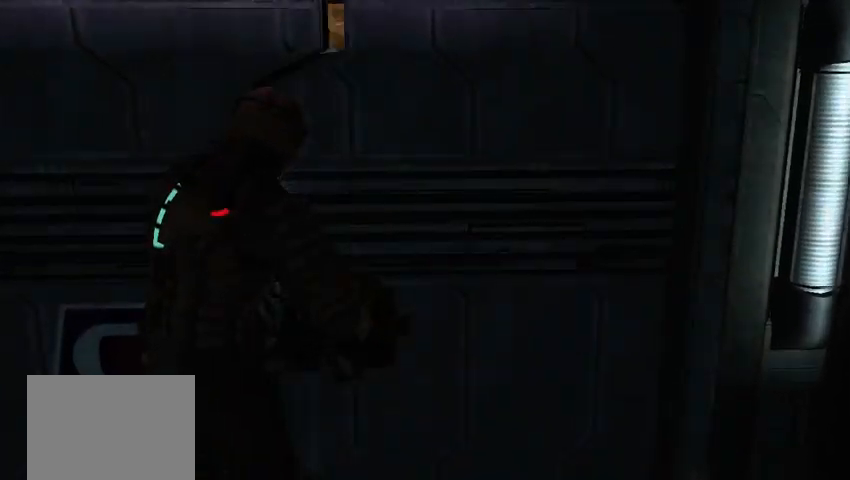
{"buttons": [], "left_stick": "center", "right_stick": "center", "events": []}
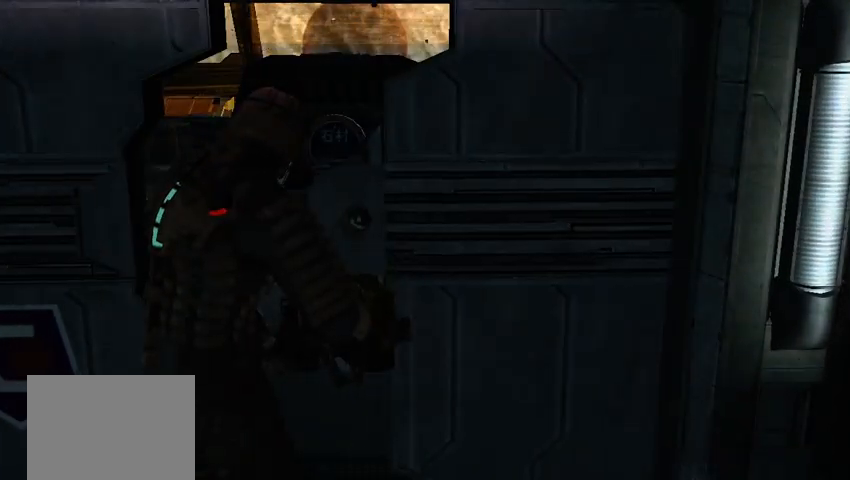
{"buttons": [], "left_stick": "up", "right_stick": "center", "events": [[333, "left_stick", "up"]]}
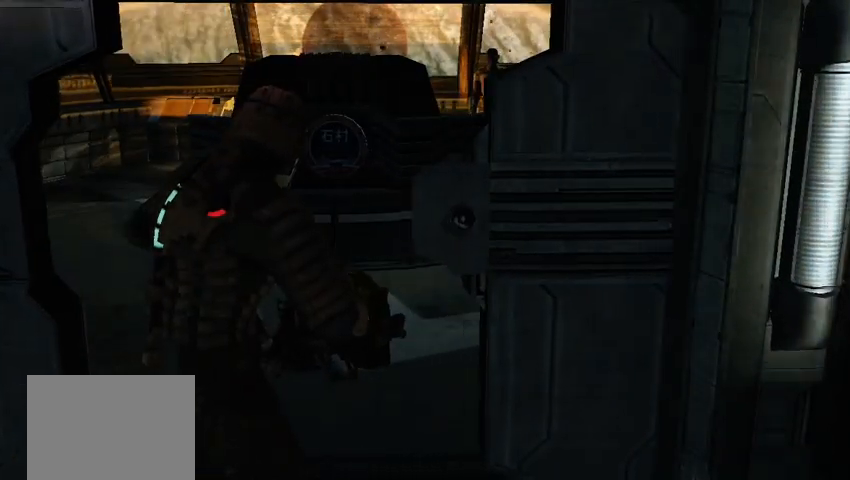
{"buttons": [], "left_stick": "up", "right_stick": "right", "events": [[167, "L1", "down"], [417, "L1", "up"], [417, "right_stick", "right"]]}
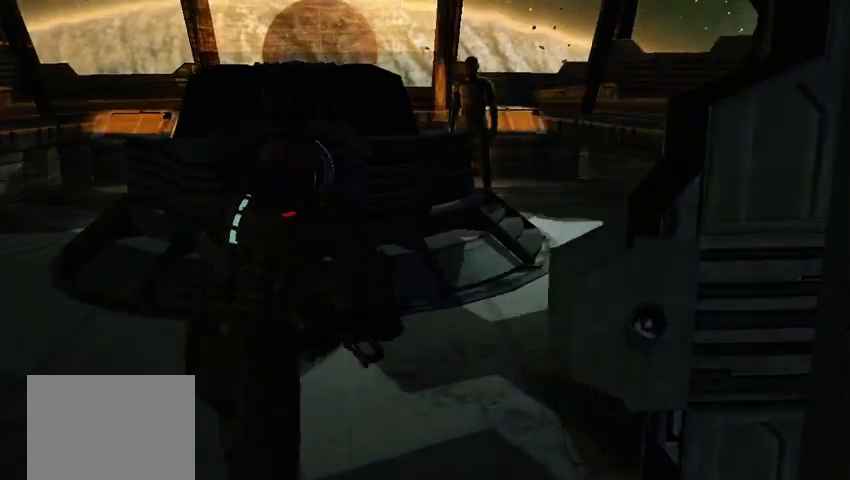
{"buttons": [], "left_stick": "up", "right_stick": "left", "events": [[83, "L1", "down"], [83, "right_stick", "center"], [500, "L1", "up"], [500, "right_stick", "left"]]}
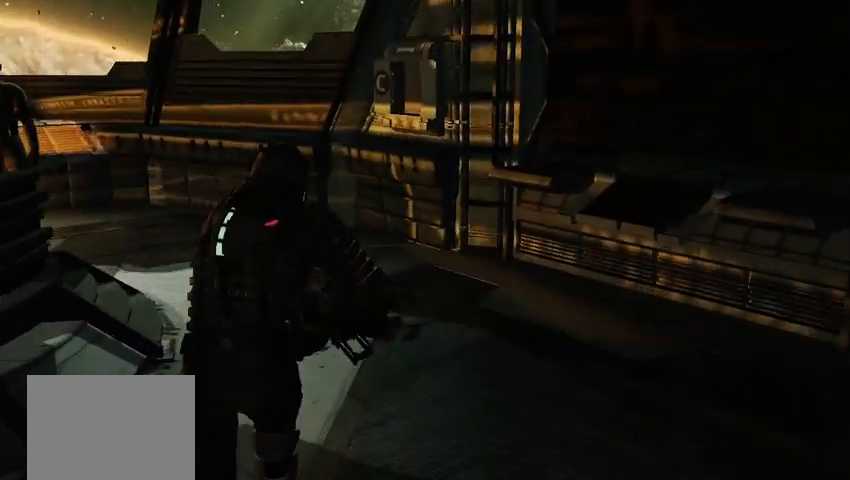
{"buttons": [], "left_stick": "up", "right_stick": "center", "events": [[125, "right_stick", "center"]]}
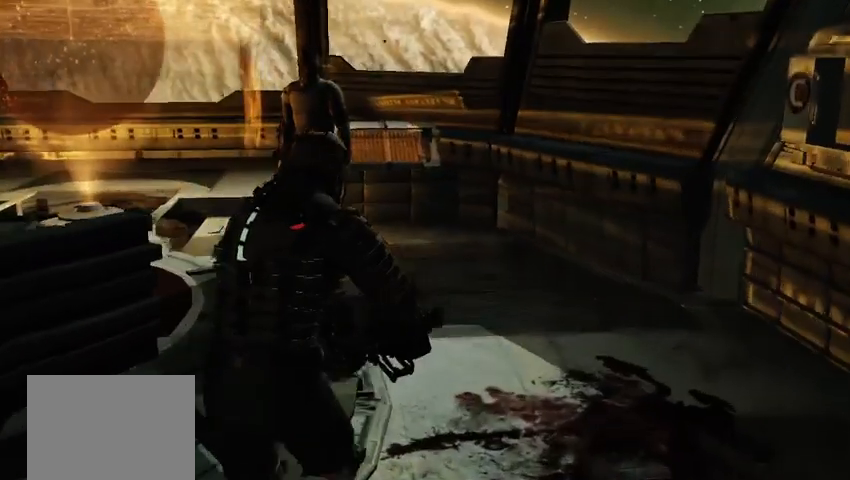
{"buttons": [], "left_stick": "up", "right_stick": "center", "events": [[167, "right_stick", "left"], [375, "right_stick", "center"]]}
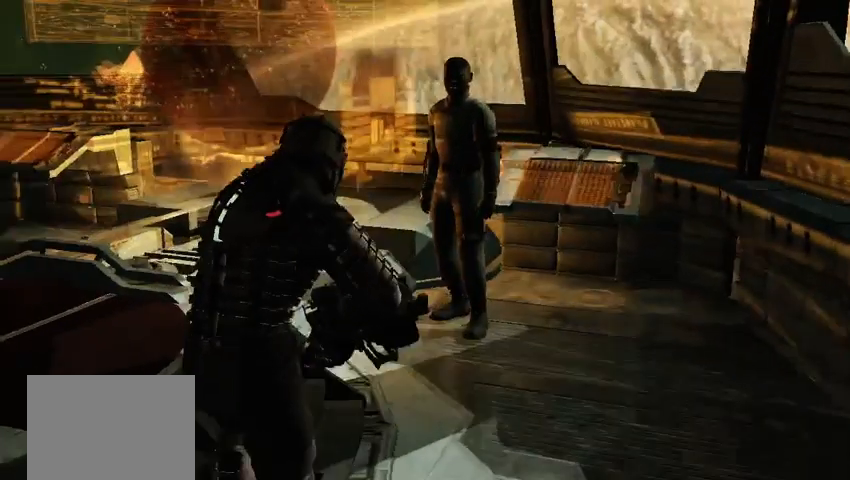
{"buttons": [], "left_stick": "center", "right_stick": "center", "events": [[292, "right_stick", "right"], [375, "left_stick", "center"], [417, "right_stick", "center"]]}
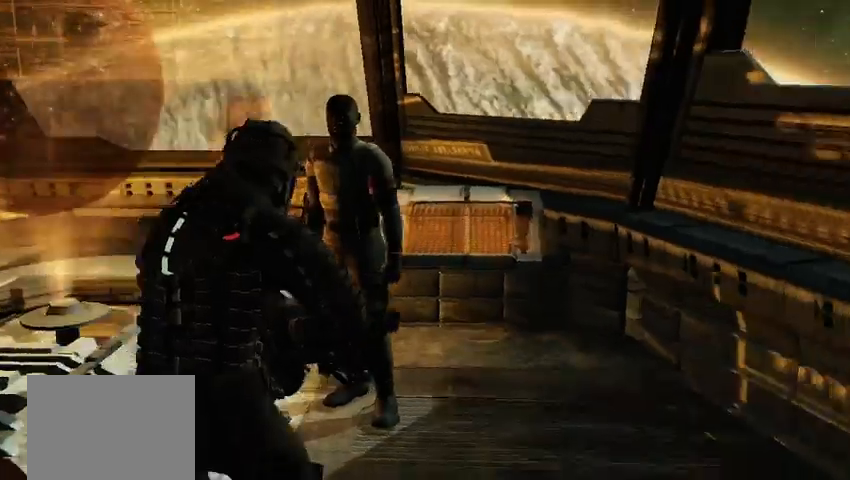
{"buttons": [], "left_stick": "up-right", "right_stick": "center", "events": [[292, "right_stick", "left"], [375, "left_stick", "up-right"], [375, "right_stick", "center"]]}
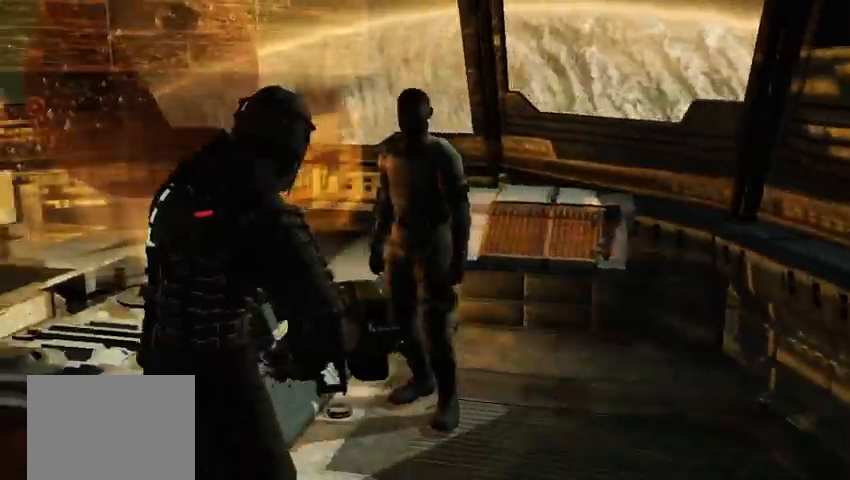
{"buttons": [], "left_stick": "up-right", "right_stick": "center", "events": [[83, "left_stick", "right"], [417, "left_stick", "up-right"]]}
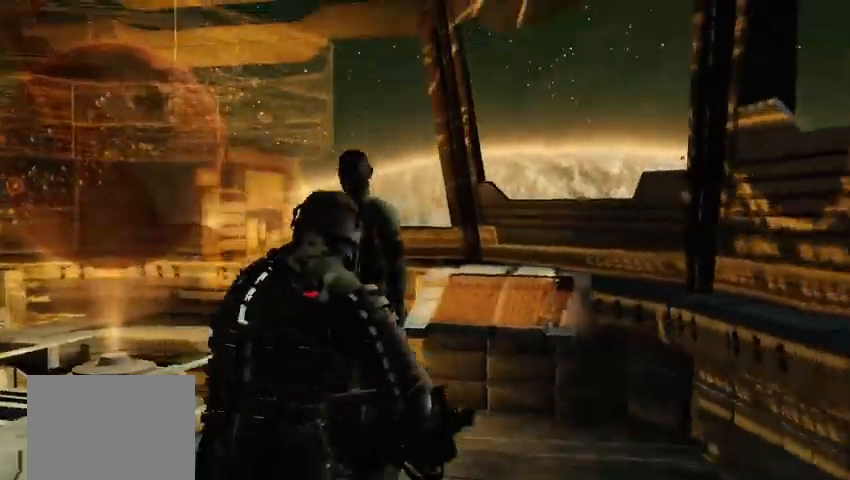
{"buttons": [], "left_stick": "up", "right_stick": "center", "events": [[42, "left_stick", "up"], [83, "right_stick", "left"], [167, "left_stick", "up-left"], [208, "right_stick", "center"], [417, "left_stick", "up"]]}
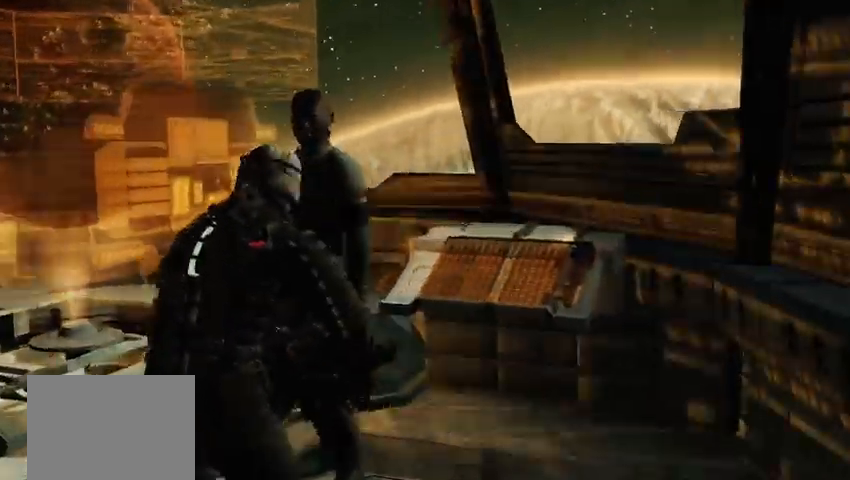
{"buttons": [], "left_stick": "center", "right_stick": "center", "events": [[42, "left_stick", "center"]]}
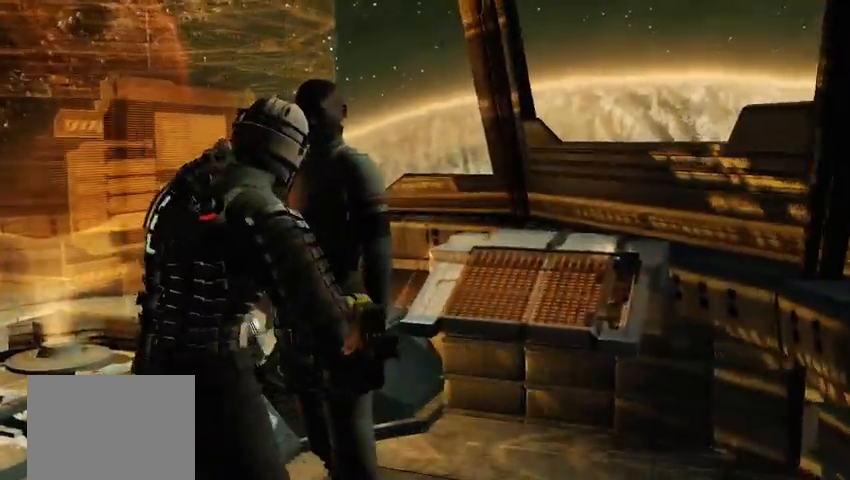
{"buttons": [], "left_stick": "down-left", "right_stick": "down-left", "events": [[42, "left_stick", "down"], [167, "right_stick", "down-left"], [292, "left_stick", "down-left"]]}
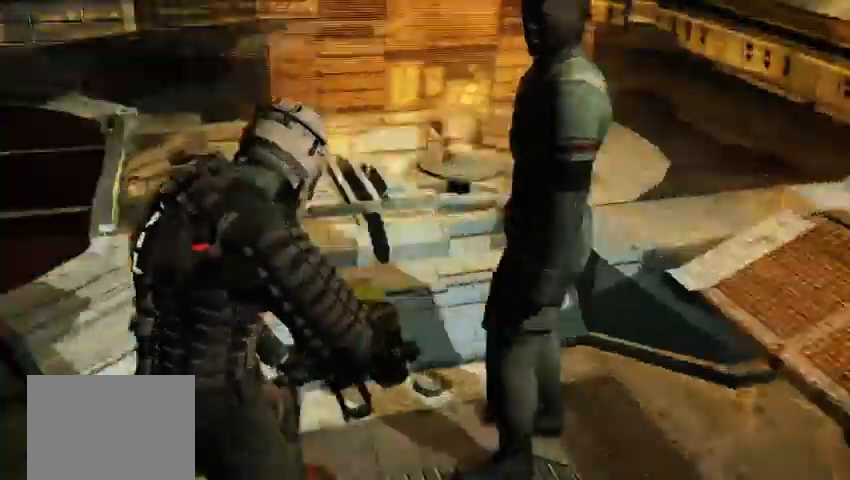
{"buttons": [], "left_stick": "up", "right_stick": "center", "events": [[42, "left_stick", "up-left"], [42, "right_stick", "center"], [333, "right_stick", "left"], [458, "left_stick", "up"], [458, "right_stick", "center"]]}
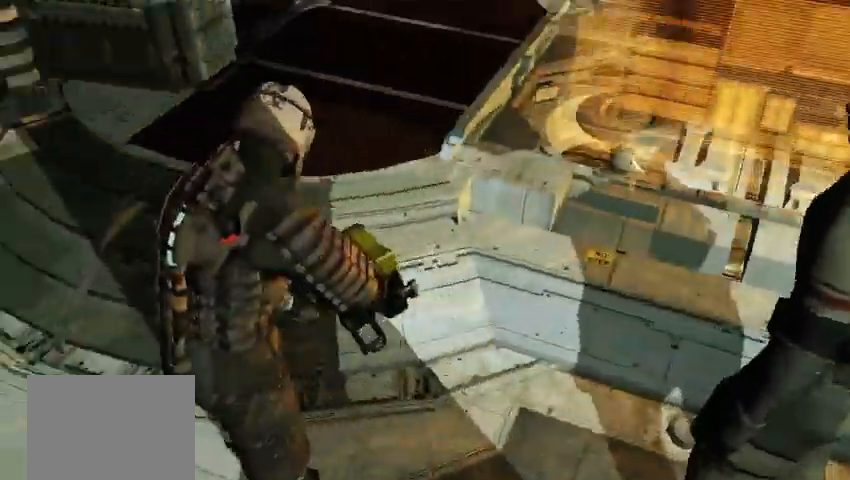
{"buttons": ["L1"], "left_stick": "up-left", "right_stick": "center", "events": [[292, "right_stick", "up-right"], [417, "right_stick", "center"], [458, "L1", "down"], [500, "left_stick", "up-left"]]}
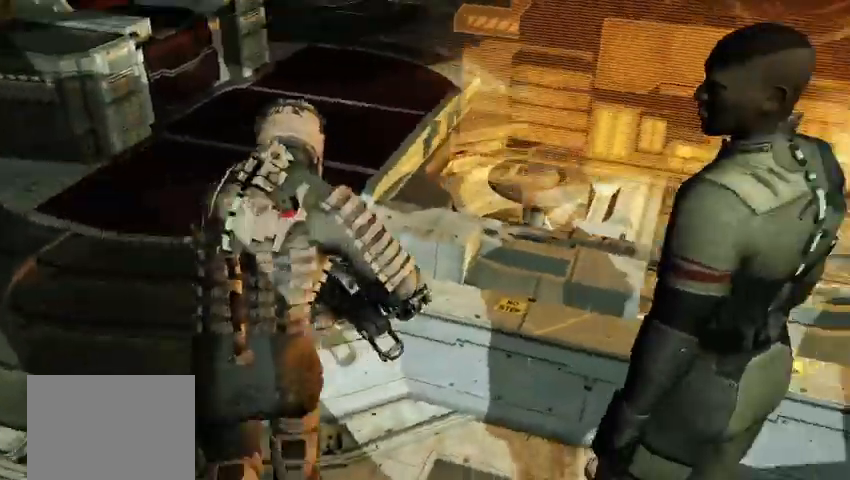
{"buttons": [], "left_stick": "up-left", "right_stick": "center"}
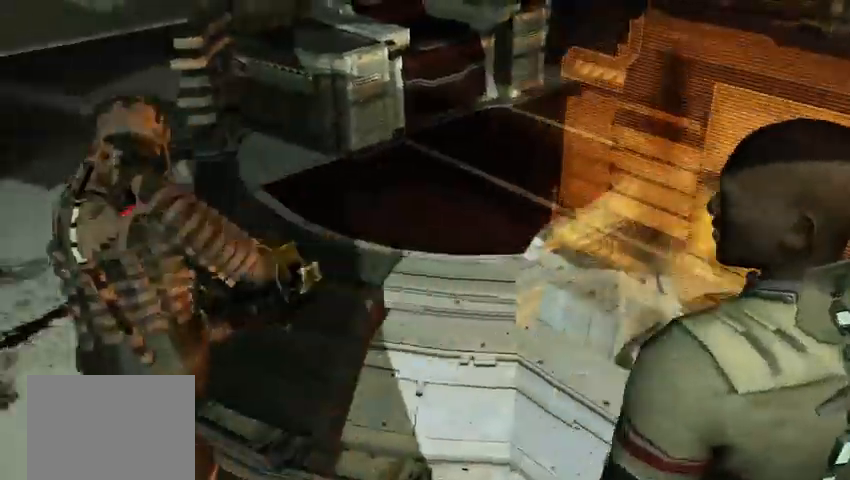
{"buttons": ["L1"], "left_stick": "up", "right_stick": "center", "events": [[42, "right_stick", "right"], [125, "L1", "down"], [167, "left_stick", "up"], [208, "L1", "up"], [333, "L1", "down"], [375, "right_stick", "center"]]}
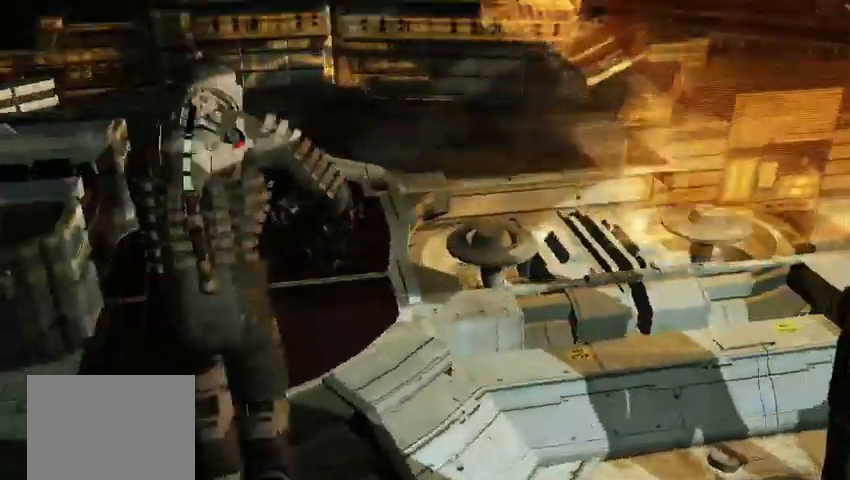
{"buttons": ["L1"], "left_stick": "up", "right_stick": "center", "events": [[42, "right_stick", "left"], [167, "right_stick", "center"]]}
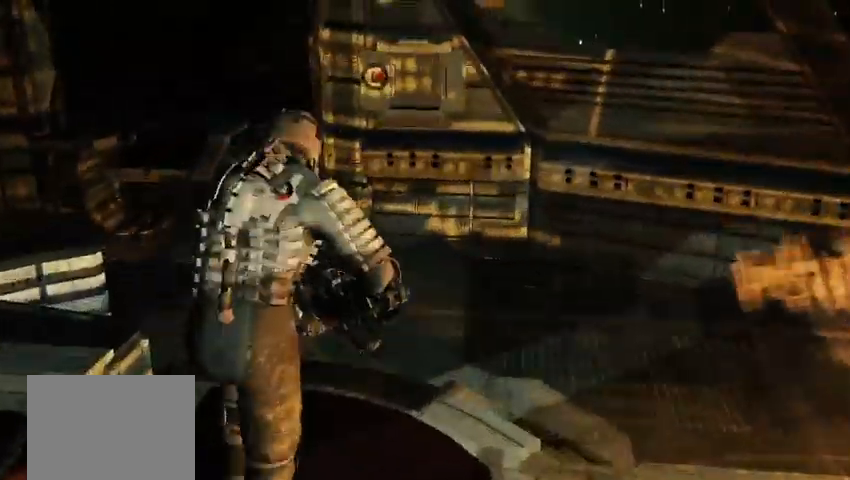
{"buttons": [], "left_stick": "up", "right_stick": "left", "events": [[83, "right_stick", "right"], [167, "right_stick", "center"], [250, "right_stick", "right"], [333, "L1", "up"], [375, "right_stick", "left"]]}
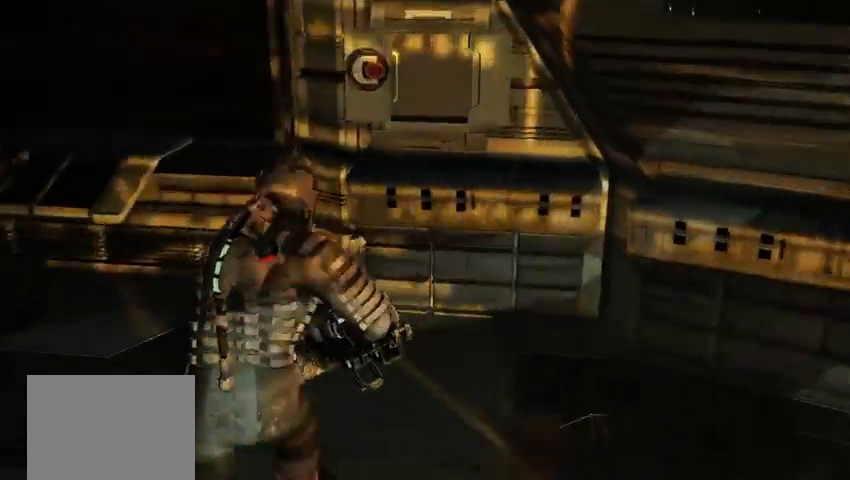
{"buttons": [], "left_stick": "up", "right_stick": "center", "events": [[42, "left_stick", "up-left"], [375, "right_stick", "center"], [500, "left_stick", "up"]]}
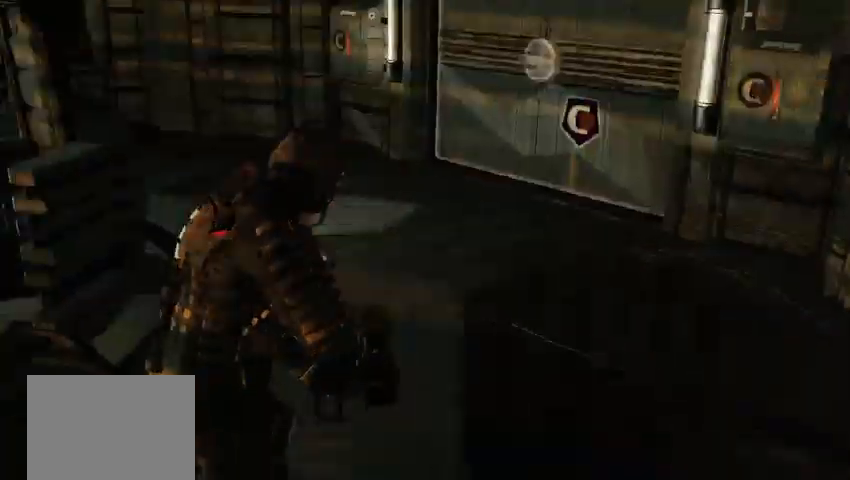
{"buttons": [], "left_stick": "right", "right_stick": "center", "events": [[83, "right_stick", "left"], [208, "right_stick", "center"], [292, "left_stick", "right"]]}
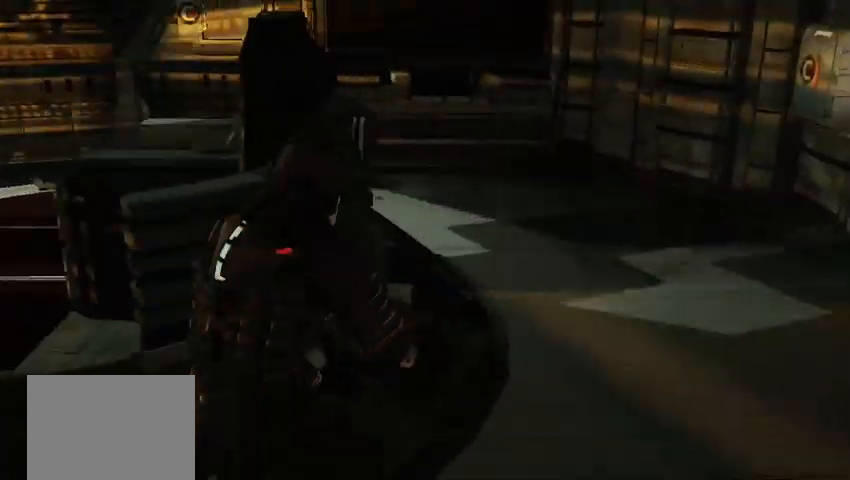
{"buttons": [], "left_stick": "up-right", "right_stick": "center", "events": [[125, "right_stick", "up-left"], [250, "right_stick", "center"], [292, "left_stick", "up-right"]]}
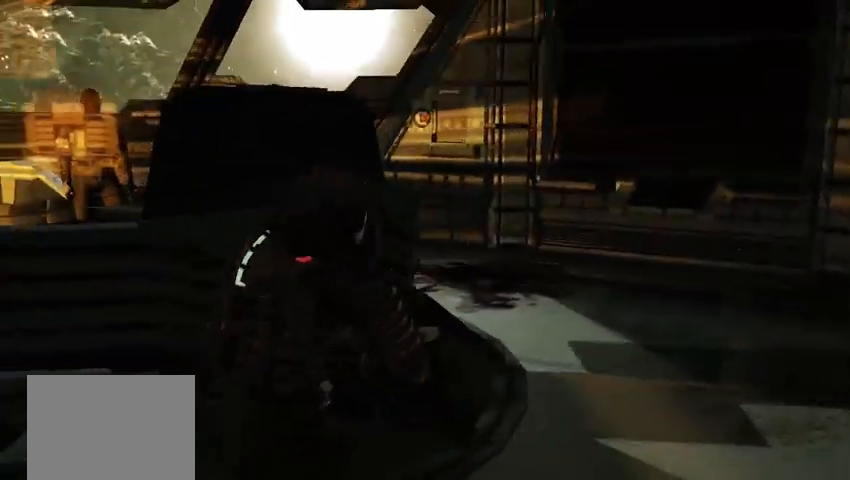
{"buttons": [], "left_stick": "up", "right_stick": "right", "events": [[250, "right_stick", "right"], [417, "left_stick", "up"]]}
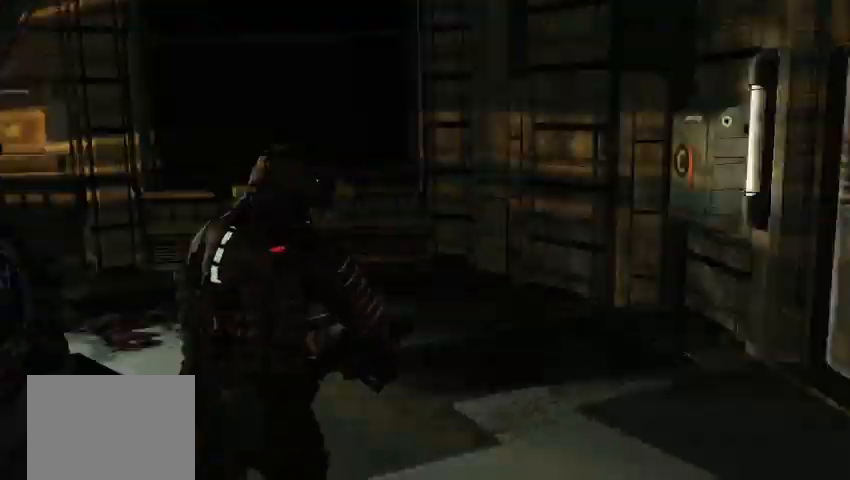
{"buttons": [], "left_stick": "up", "right_stick": "right", "events": [[167, "right_stick", "center"], [500, "right_stick", "right"]]}
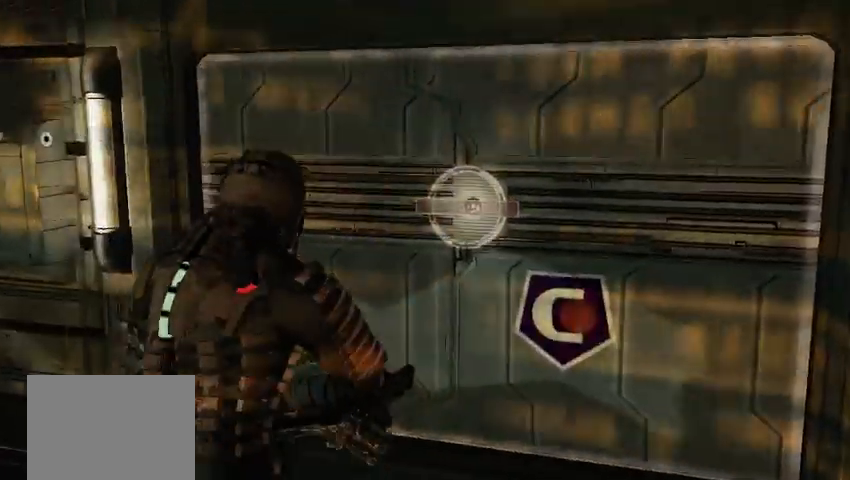
{"buttons": [], "left_stick": "center", "right_stick": "center", "events": [[42, "right_stick", "center"], [375, "left_stick", "center"]]}
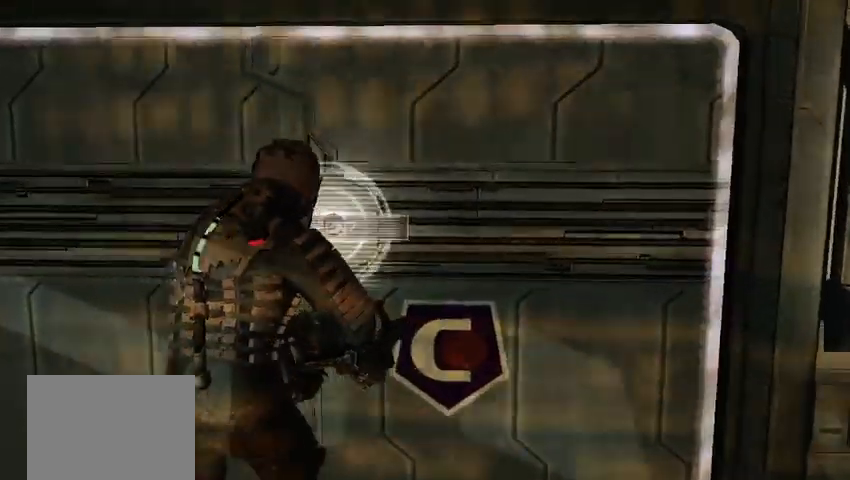
{"buttons": [], "left_stick": "down-left", "right_stick": "center", "events": [[42, "left_stick", "down-left"], [42, "right_stick", "left"], [208, "right_stick", "center"]]}